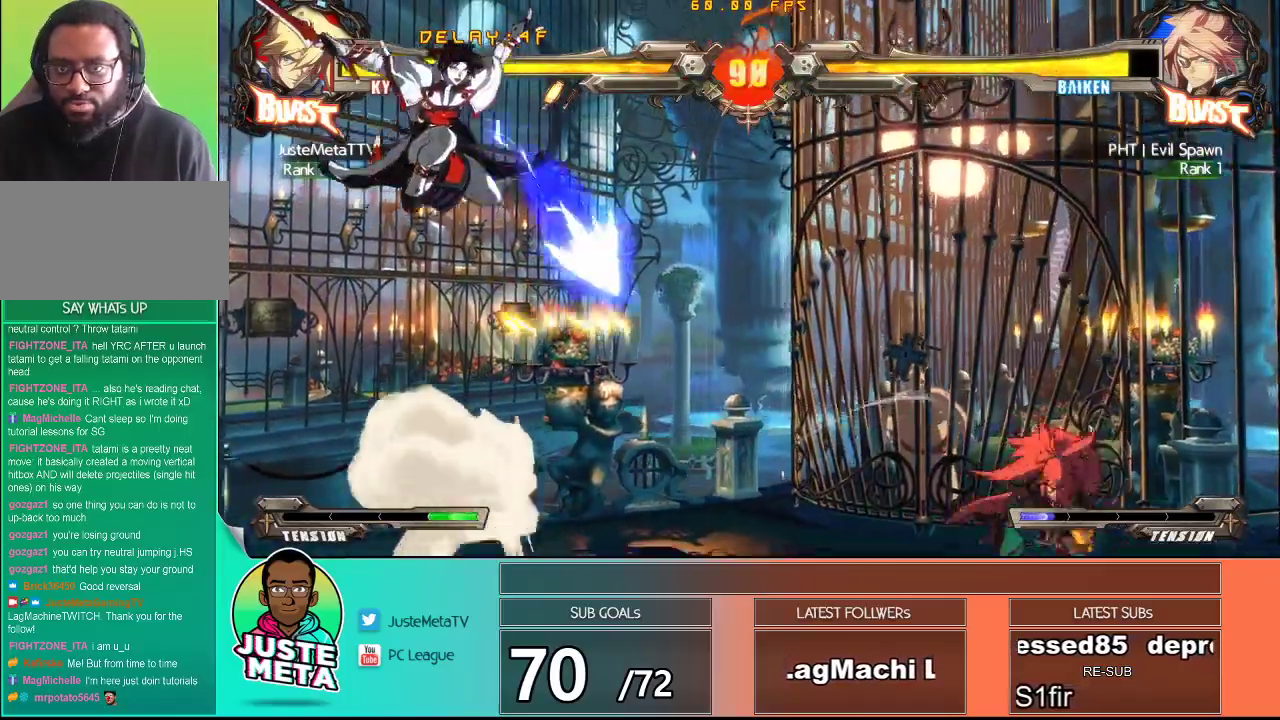
Gameplay with a controller (arcade stick); each line is a JSON object with the inputs held at the frame after it. "events" lists button and stick changes between this image and that frame as [ms after this image, input, new state], when the widget could be followed in between. Not read: L3 R3.
{"buttons": [], "left_stick": "right", "events": [[350, "left_stick", "right"], [400, "left_stick", "center"], [483, "left_stick", "right"]]}
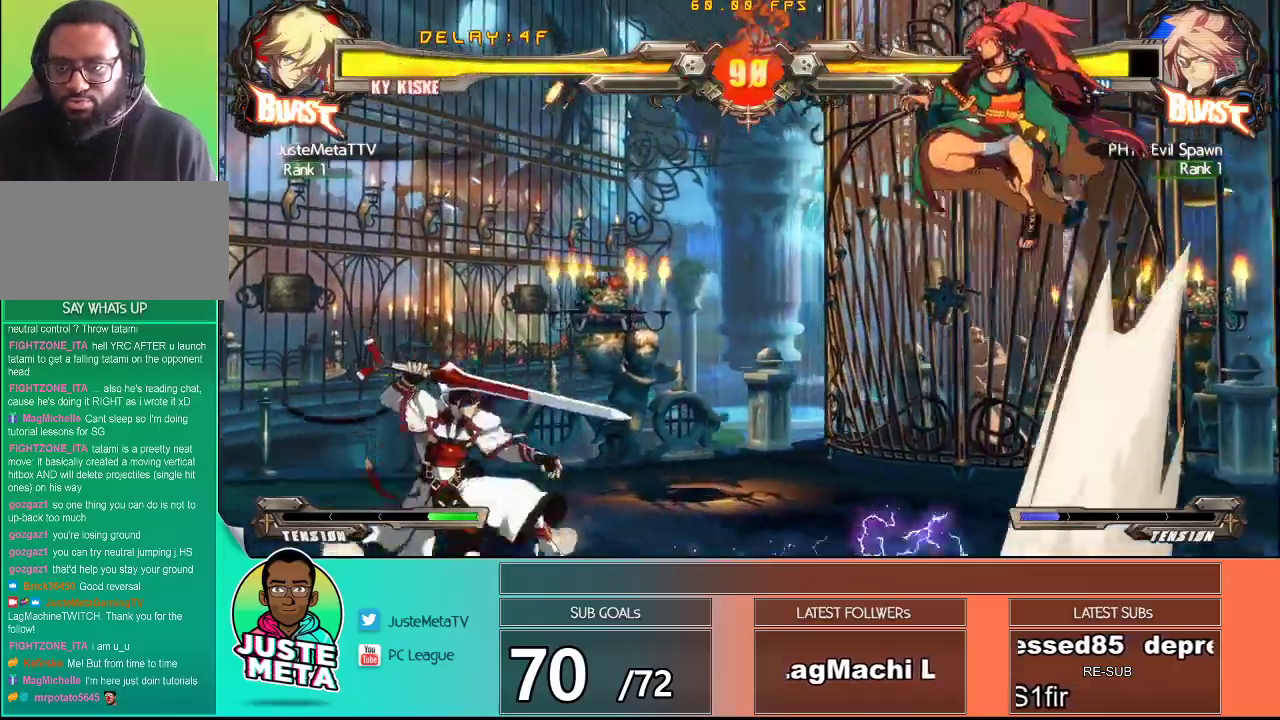
{"buttons": ["R1"], "left_stick": "right", "events": [[33, "left_stick", "center"], [83, "left_stick", "right"], [233, "R1", "down"]]}
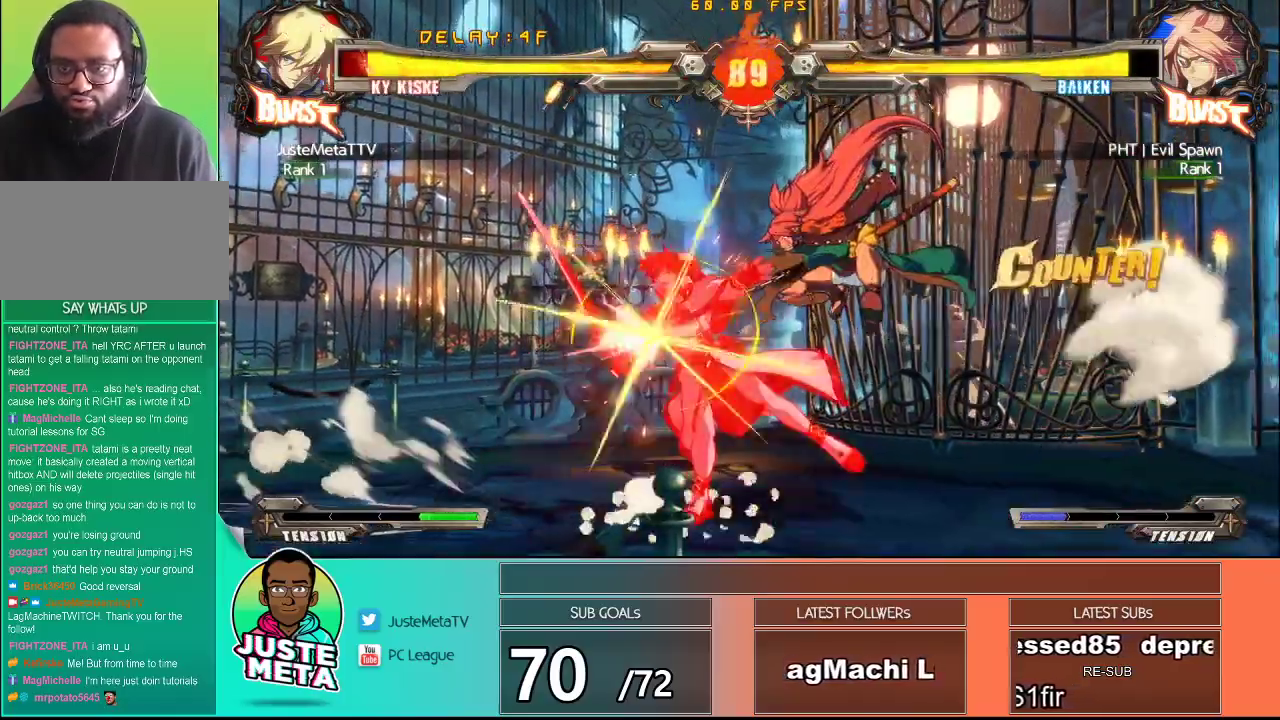
{"buttons": ["CROSS", "SQUARE"], "left_stick": "down-left", "events": [[233, "R1", "up"], [283, "left_stick", "down-left"], [317, "CROSS", "down"], [317, "SQUARE", "down"]]}
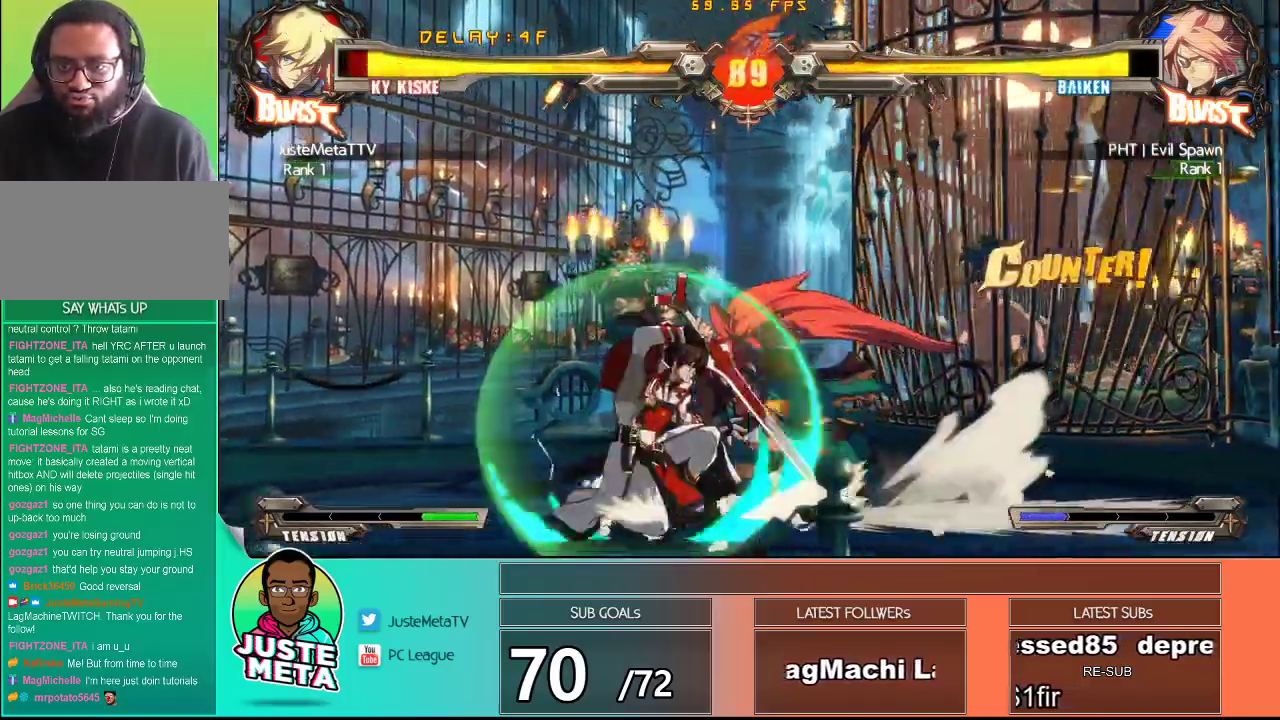
{"buttons": ["CROSS", "SQUARE"], "left_stick": "down-left", "events": []}
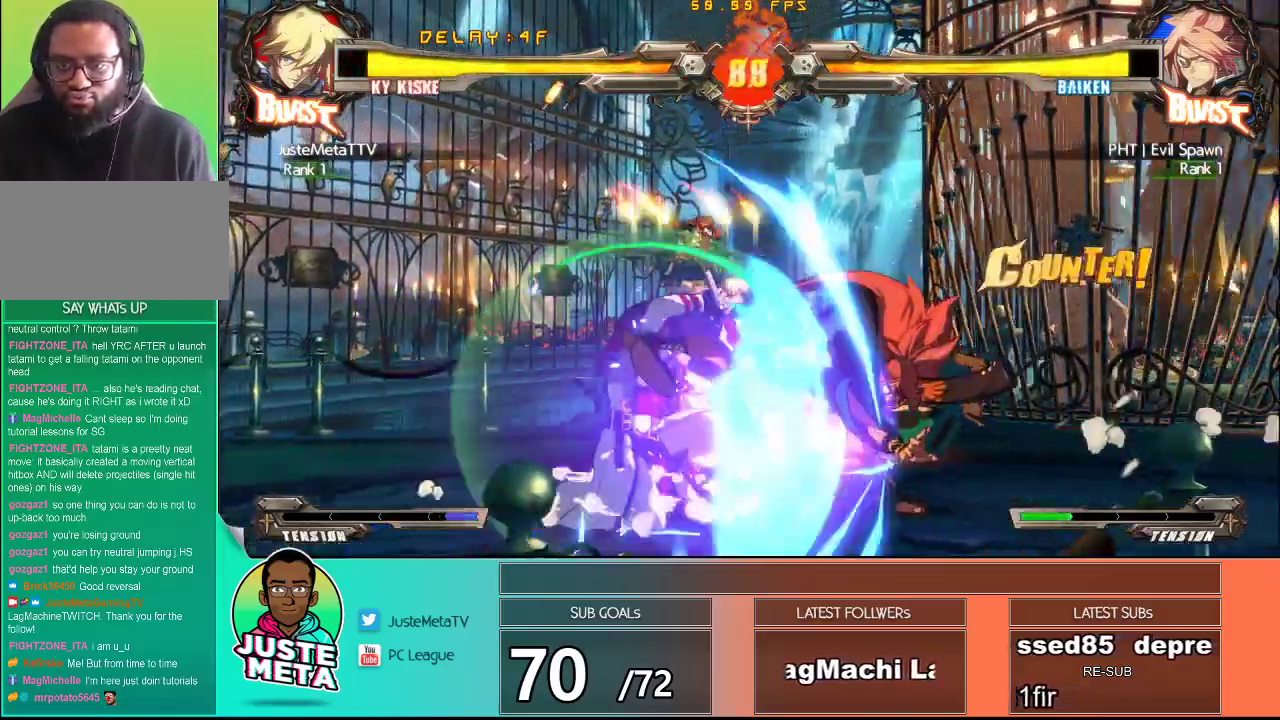
{"buttons": ["CROSS", "SQUARE"], "left_stick": "down-left", "events": []}
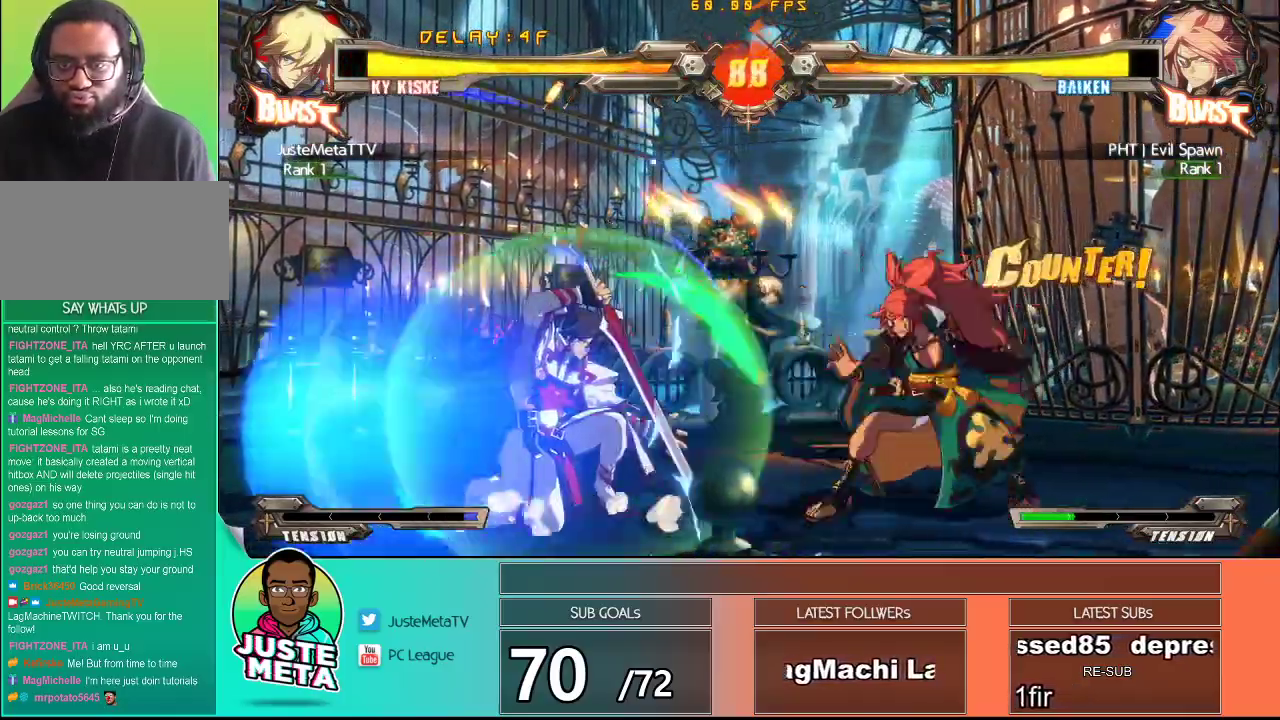
{"buttons": [], "left_stick": "down-right", "events": [[100, "CROSS", "up"], [100, "SQUARE", "up"], [100, "left_stick", "right"], [183, "left_stick", "down-right"], [267, "TRIANGLE", "down"], [367, "TRIANGLE", "up"], [450, "TRIANGLE", "down"], [483, "TRIANGLE", "up"]]}
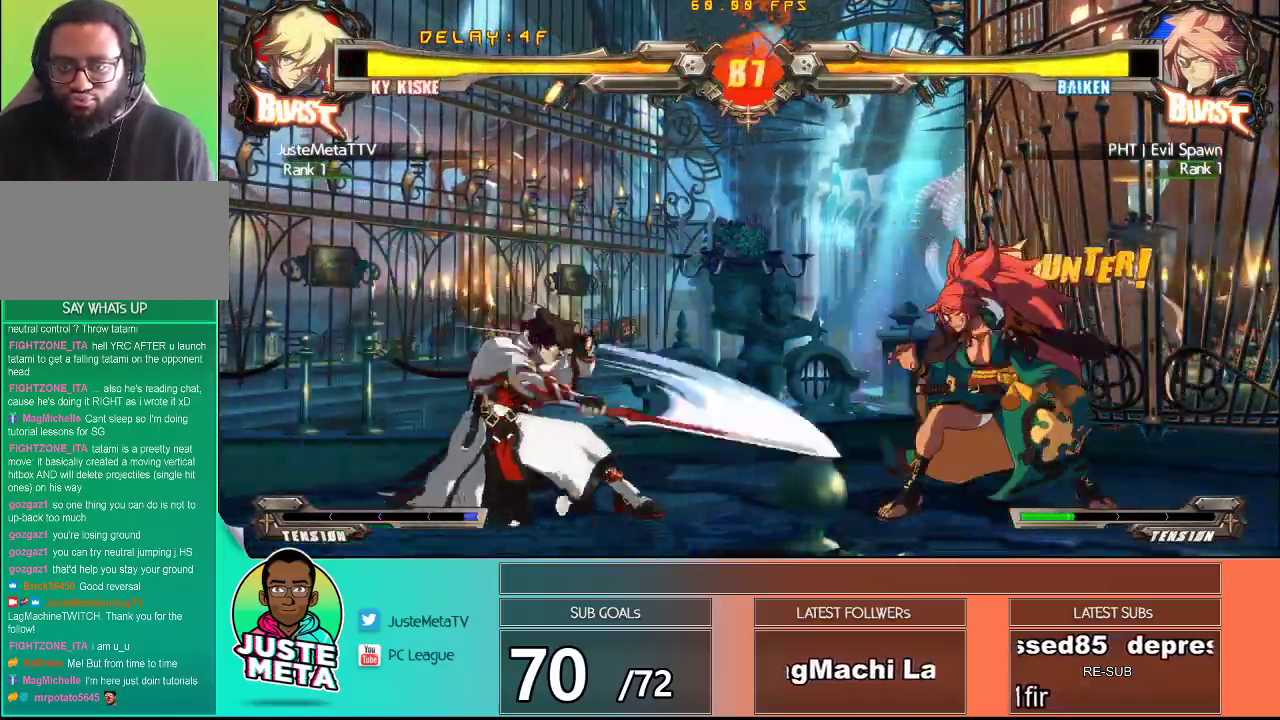
{"buttons": [], "left_stick": "up-left", "events": [[33, "left_stick", "center"], [50, "TRIANGLE", "down"], [150, "TRIANGLE", "up"], [400, "left_stick", "up-left"]]}
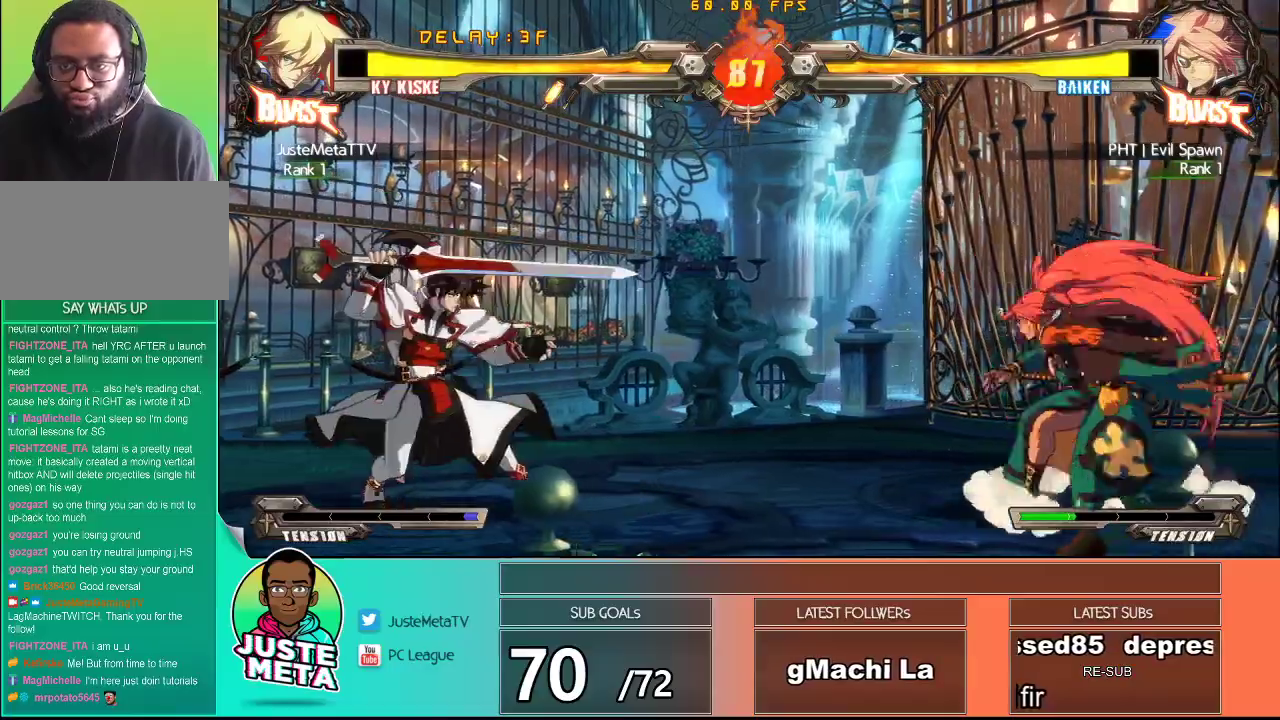
{"buttons": [], "left_stick": "center", "events": [[83, "left_stick", "down"], [233, "left_stick", "right"], [283, "TRIANGLE", "down"], [317, "left_stick", "up"], [367, "TRIANGLE", "up"], [367, "left_stick", "center"]]}
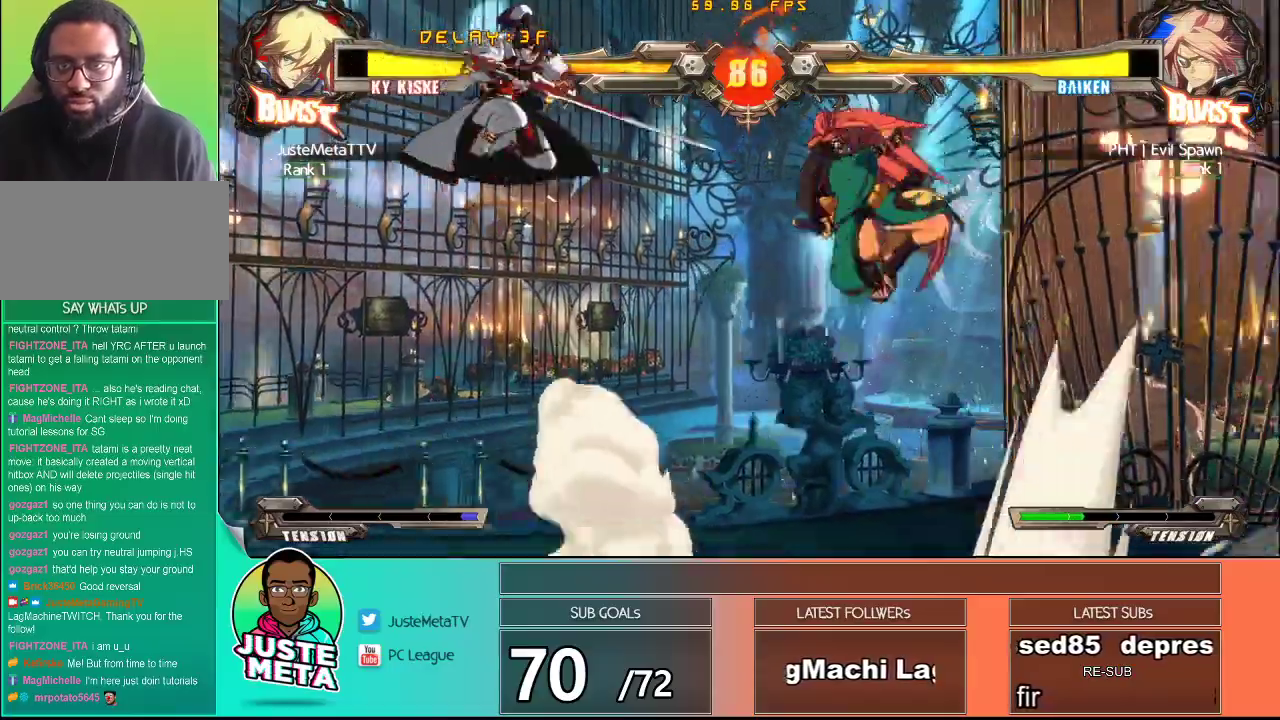
{"buttons": [], "left_stick": "center", "events": []}
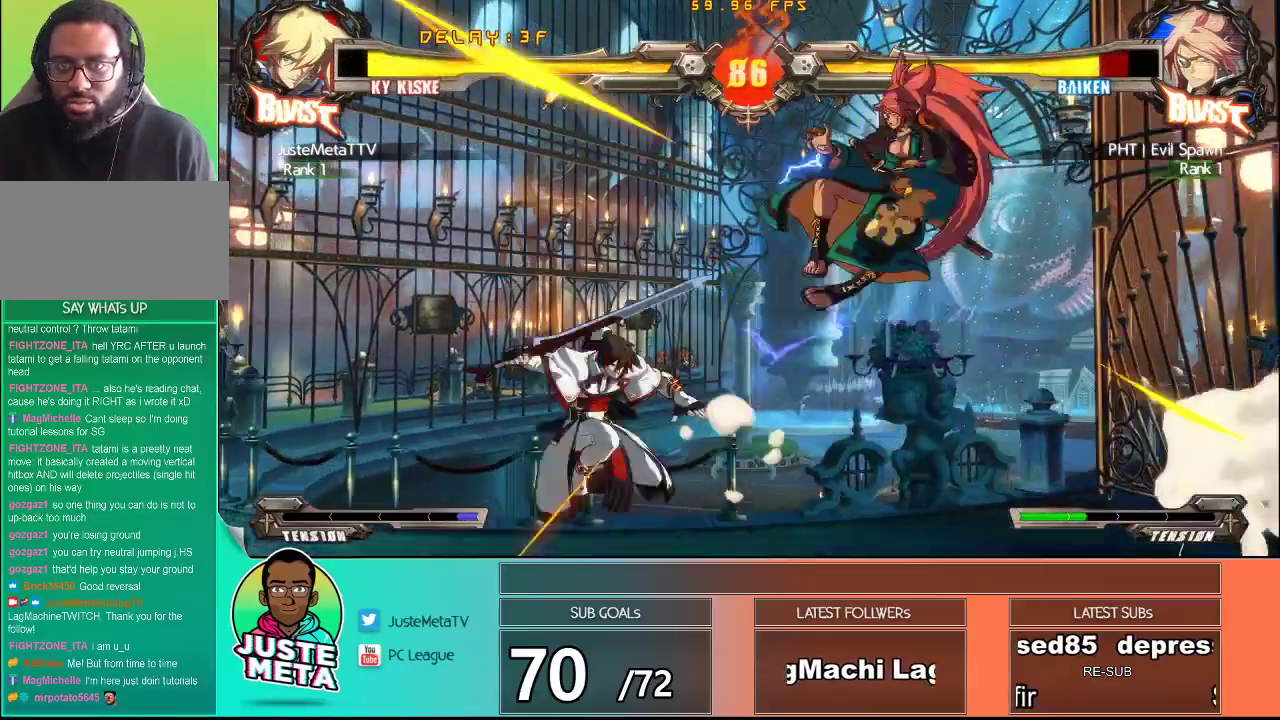
{"buttons": [], "left_stick": "right", "events": [[50, "left_stick", "right"], [100, "left_stick", "center"], [167, "left_stick", "right"]]}
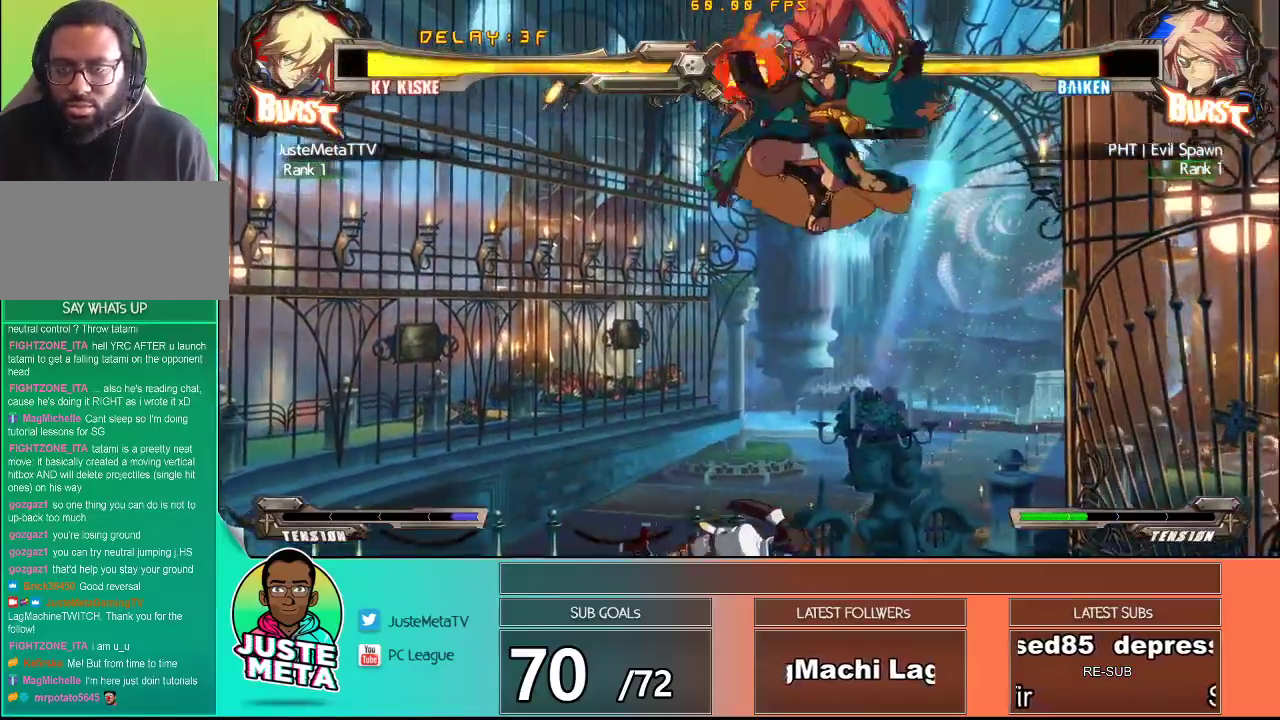
{"buttons": [], "left_stick": "down-left", "events": [[150, "TRIANGLE", "down"], [183, "left_stick", "center"], [250, "TRIANGLE", "up"], [250, "left_stick", "down"], [317, "left_stick", "down-left"], [367, "TRIANGLE", "down"], [433, "TRIANGLE", "up"]]}
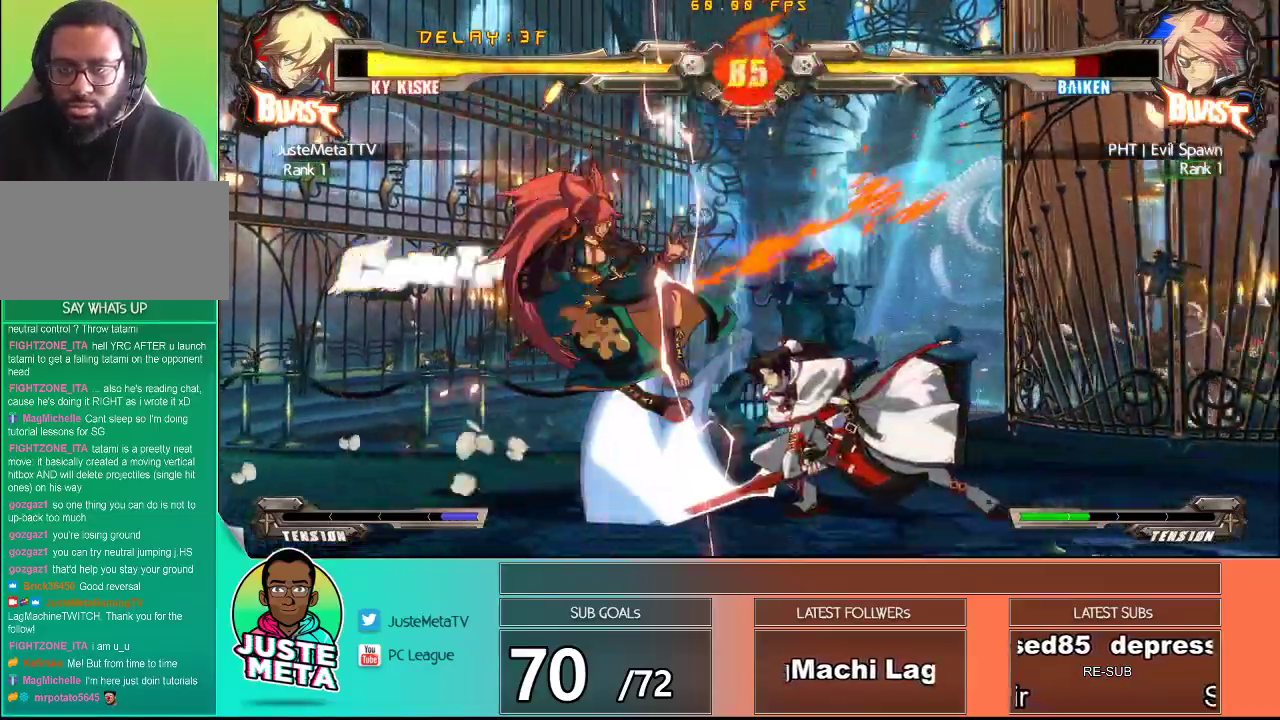
{"buttons": [], "left_stick": "center", "events": [[33, "TRIANGLE", "down"], [33, "left_stick", "center"], [117, "TRIANGLE", "up"], [317, "TRIANGLE", "down"], [433, "TRIANGLE", "up"]]}
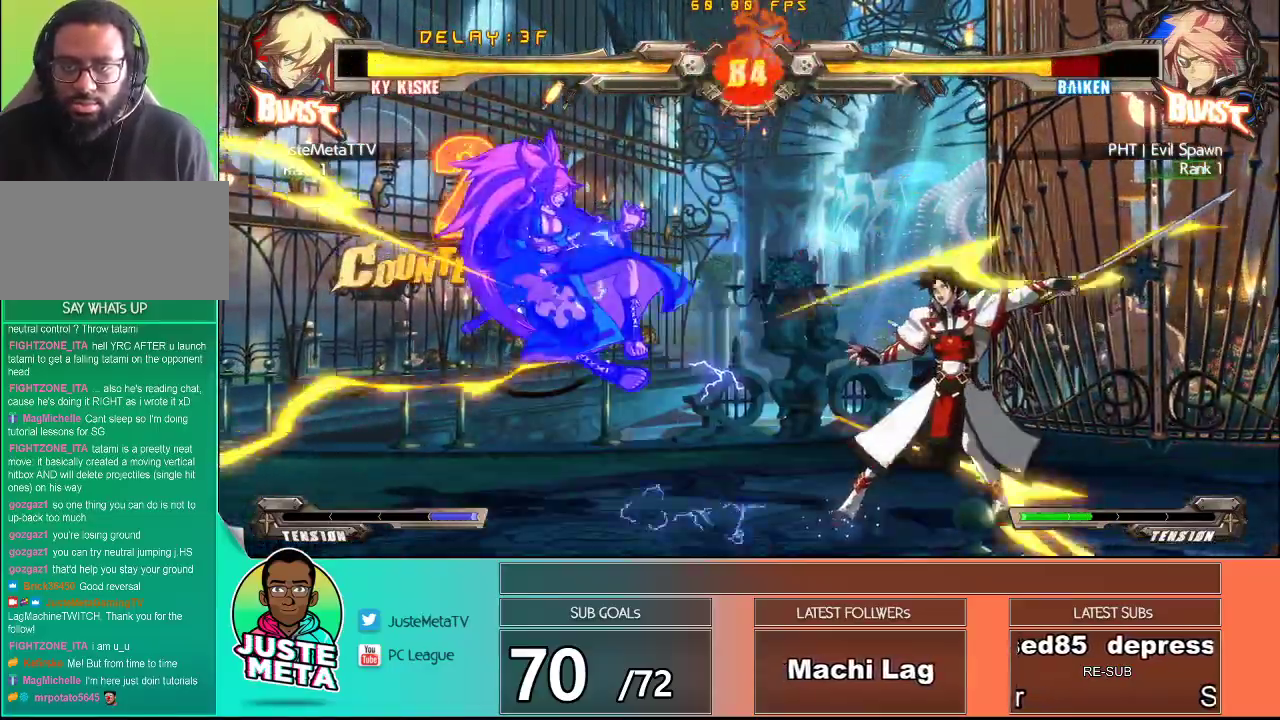
{"buttons": [], "left_stick": "left", "events": [[83, "left_stick", "left"], [133, "left_stick", "center"], [267, "left_stick", "left"]]}
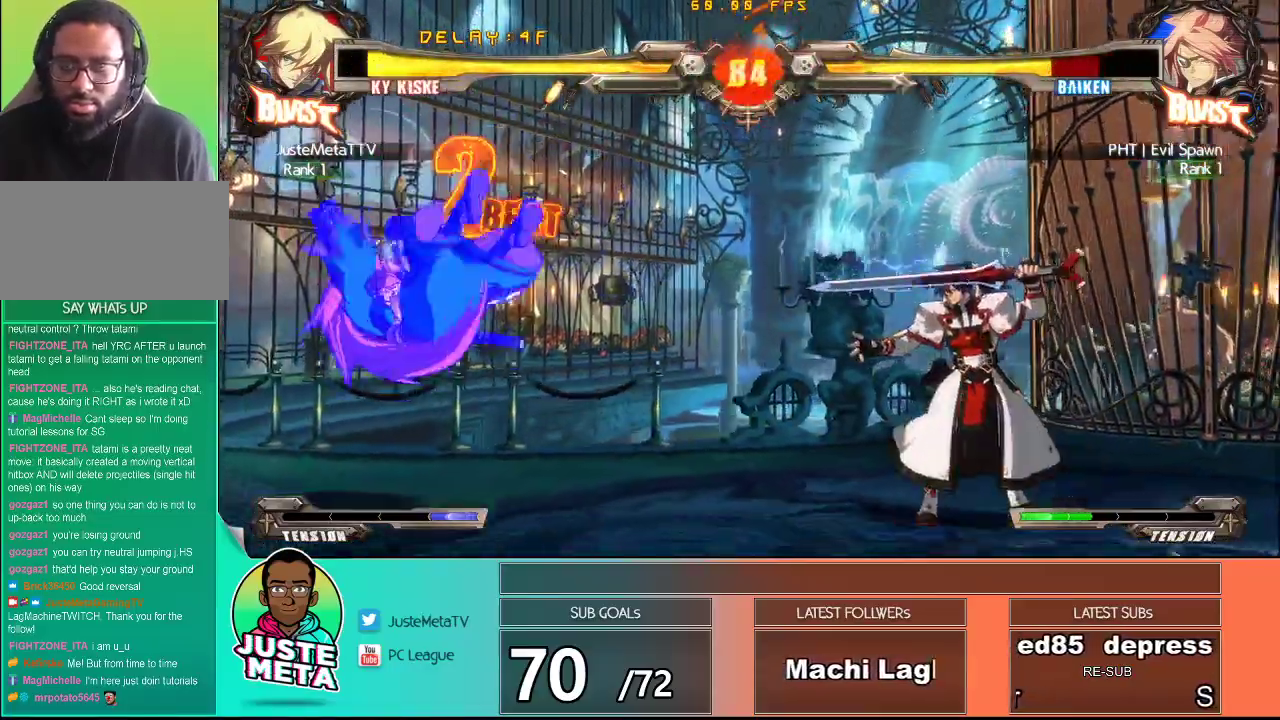
{"buttons": [], "left_stick": "left", "events": [[150, "left_stick", "center"], [367, "left_stick", "left"], [417, "left_stick", "center"], [467, "left_stick", "left"]]}
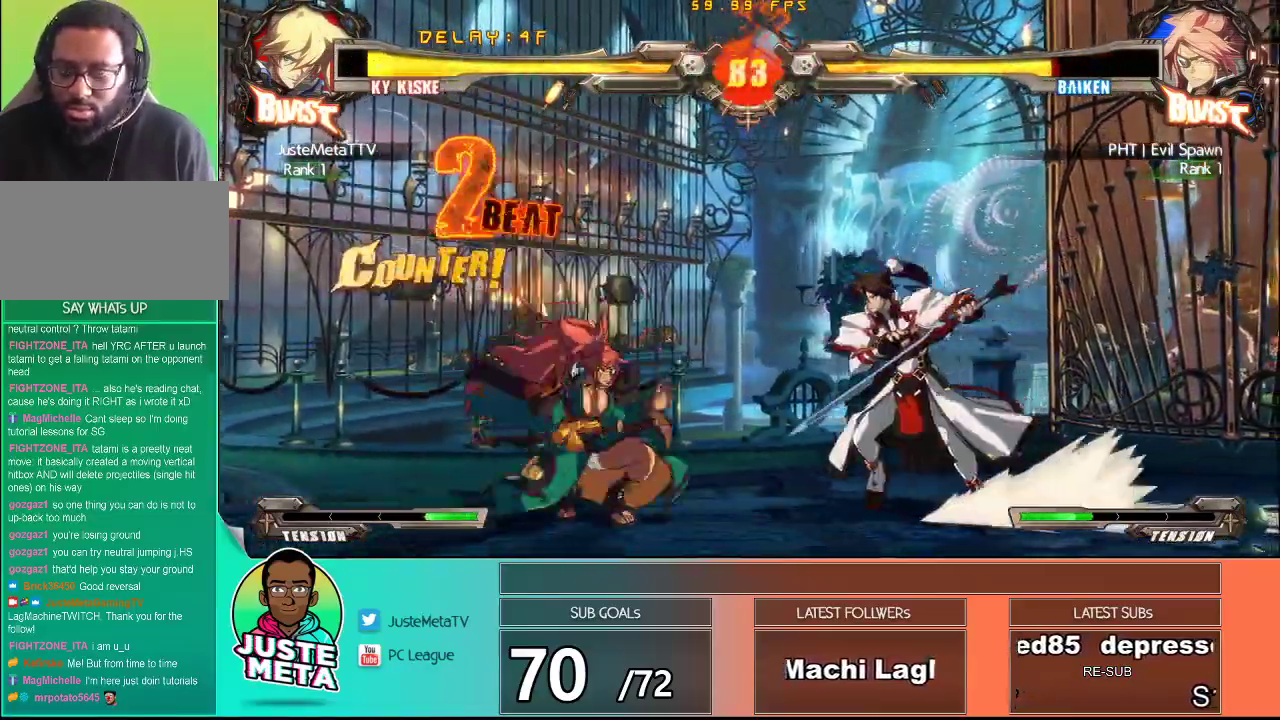
{"buttons": [], "left_stick": "left", "events": [[117, "CROSS", "down"], [283, "CROSS", "up"], [333, "TRIANGLE", "down"], [483, "TRIANGLE", "up"]]}
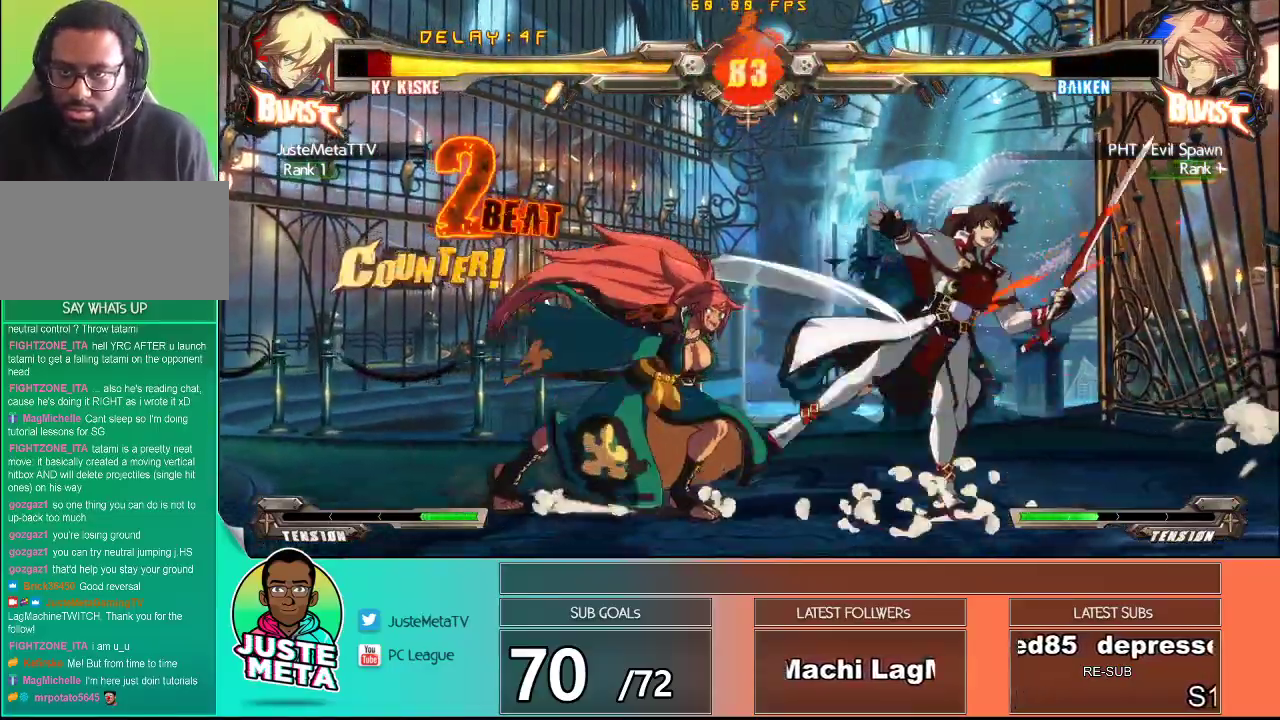
{"buttons": ["CROSS"], "left_stick": "down-right", "events": [[83, "left_stick", "down-right"], [133, "CROSS", "down"], [250, "SQUARE", "down"], [467, "SQUARE", "up"]]}
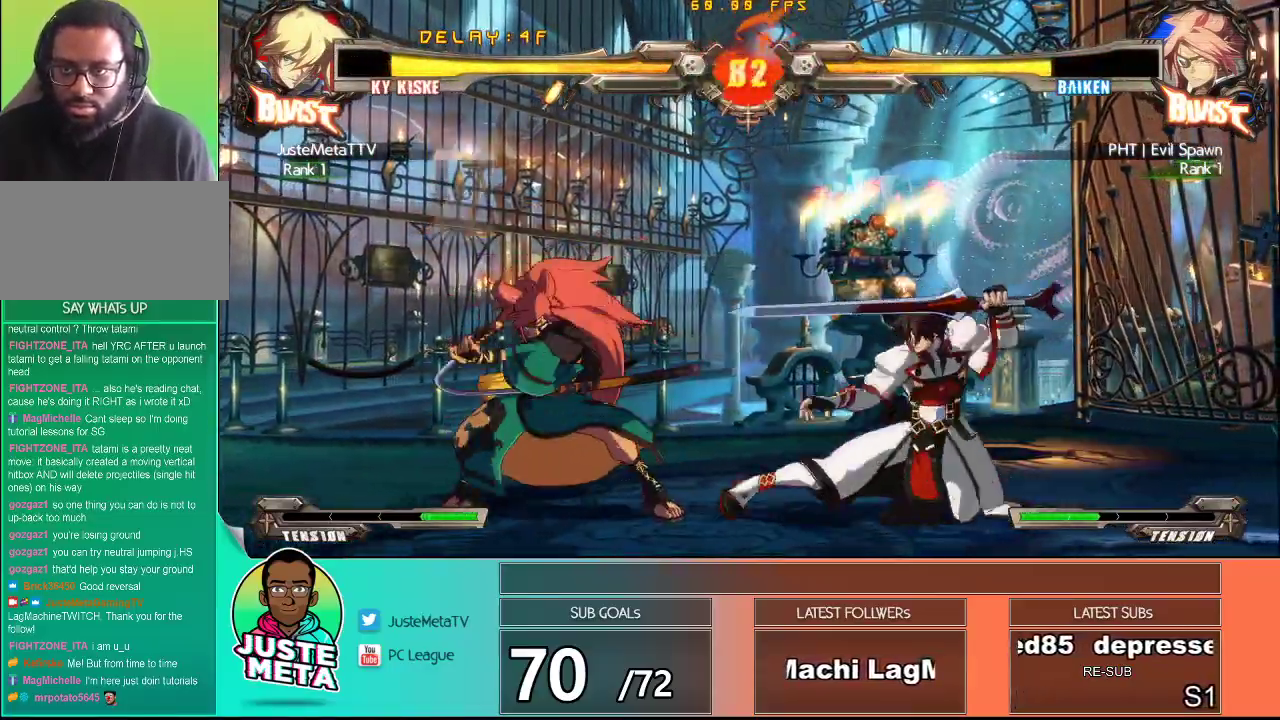
{"buttons": [], "left_stick": "center"}
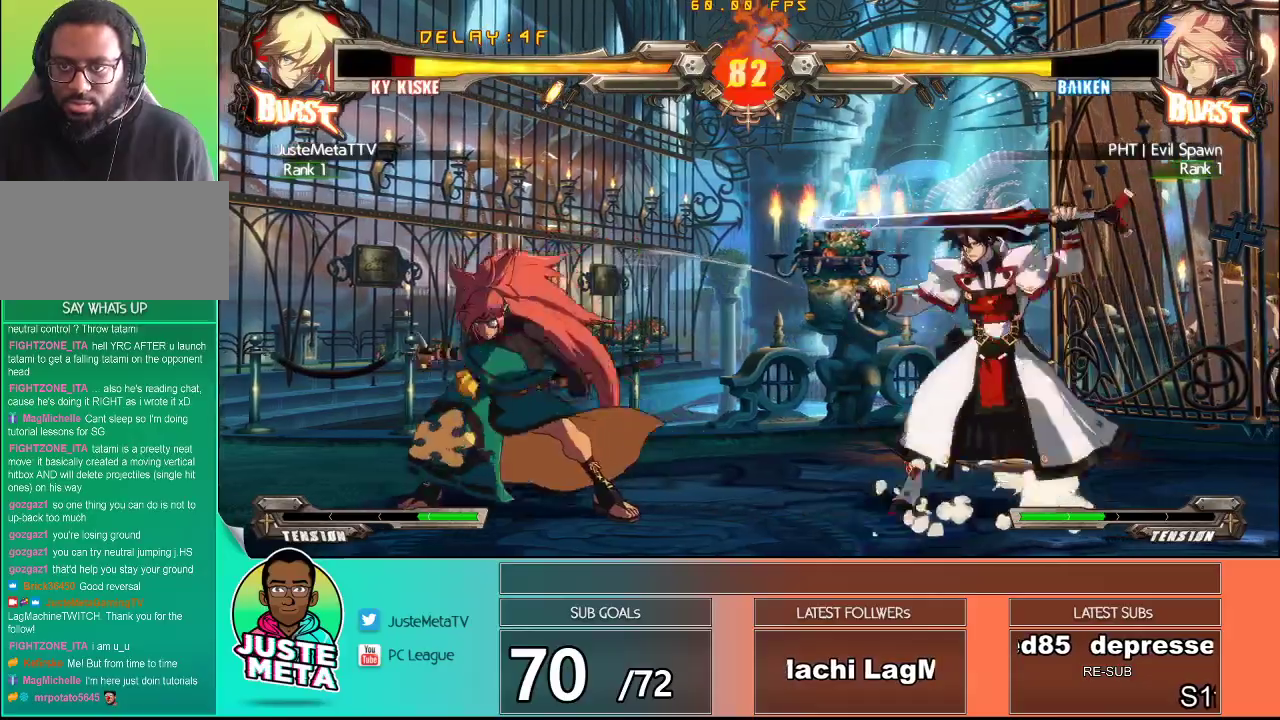
{"buttons": [], "left_stick": "left", "events": [[100, "left_stick", "left"], [200, "CROSS", "down"], [283, "CROSS", "up"], [333, "TRIANGLE", "down"], [483, "TRIANGLE", "up"]]}
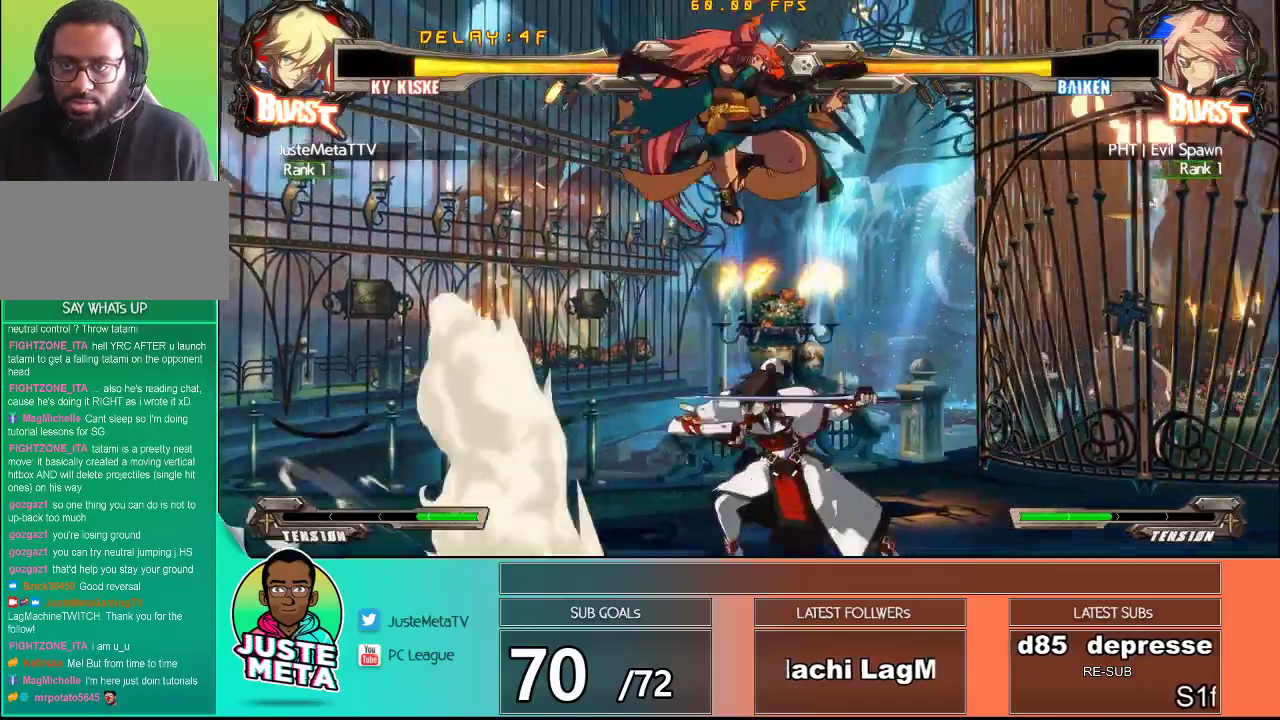
{"buttons": ["TRIANGLE"], "left_stick": "right", "events": [[17, "left_stick", "center"], [167, "left_stick", "right"], [317, "CROSS", "down"], [467, "CROSS", "up"], [467, "TRIANGLE", "down"]]}
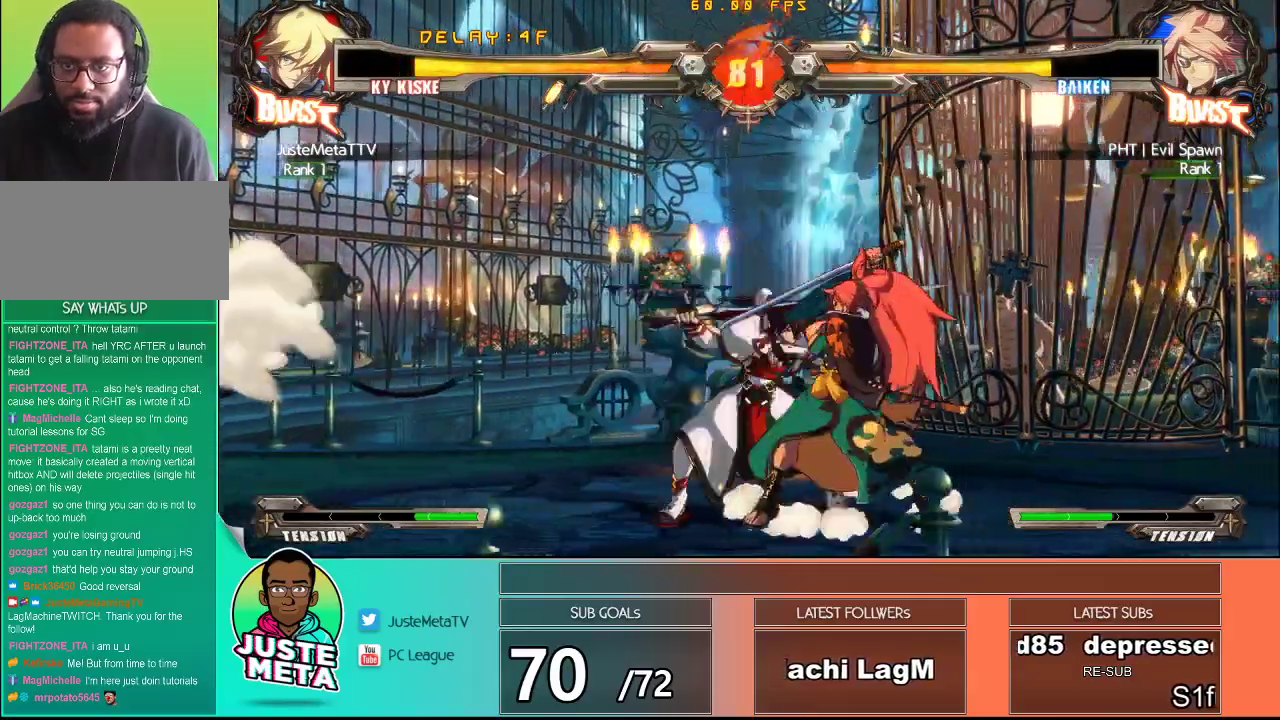
{"buttons": ["TRIANGLE"], "left_stick": "right", "events": [[117, "TRIANGLE", "up"], [217, "TRIANGLE", "down"], [367, "TRIANGLE", "up"], [467, "TRIANGLE", "down"]]}
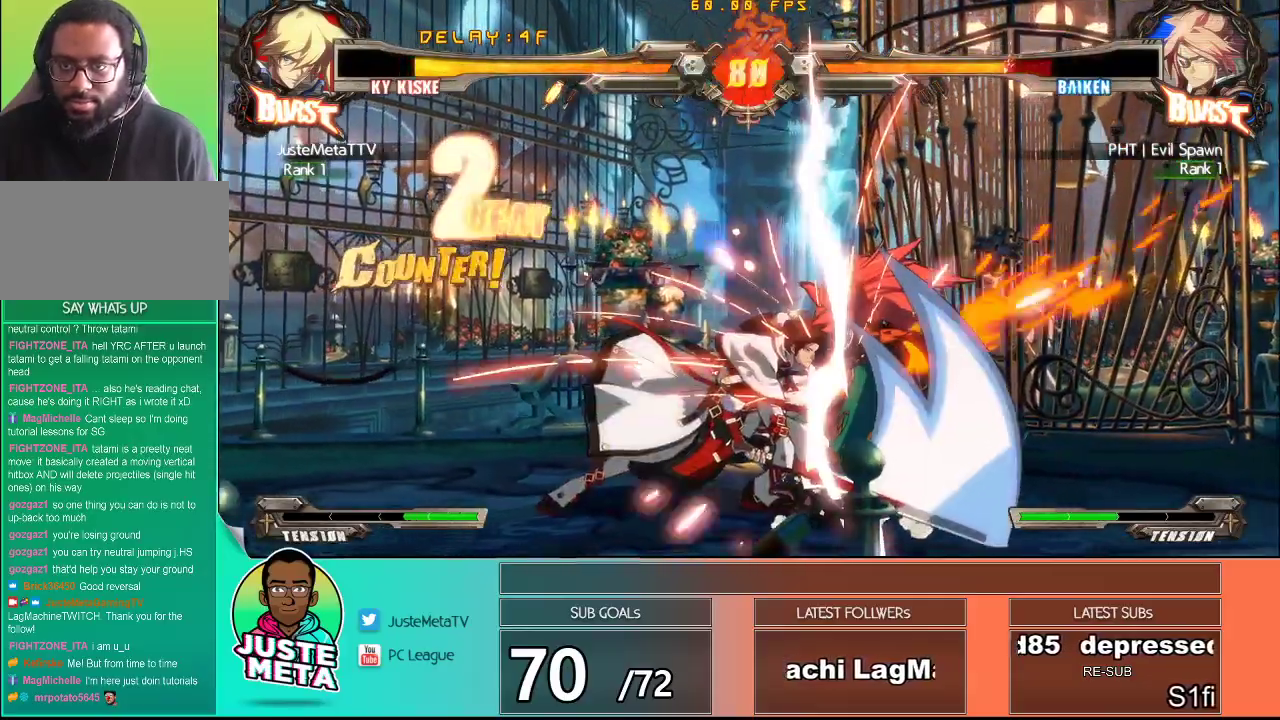
{"buttons": ["TRIANGLE"], "left_stick": "right", "events": [[133, "TRIANGLE", "up"], [200, "left_stick", "down-right"], [417, "left_stick", "right"], [450, "TRIANGLE", "down"]]}
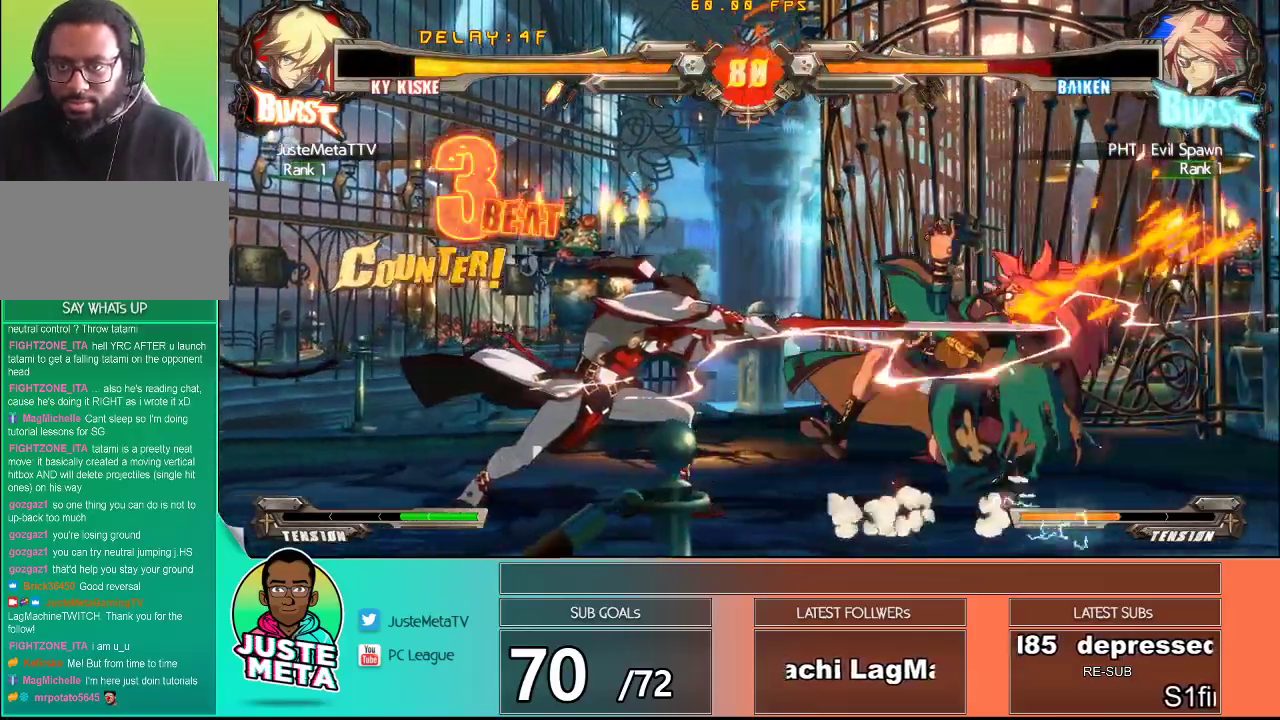
{"buttons": [], "left_stick": "left", "events": [[33, "TRIANGLE", "up"], [33, "left_stick", "center"], [467, "left_stick", "left"]]}
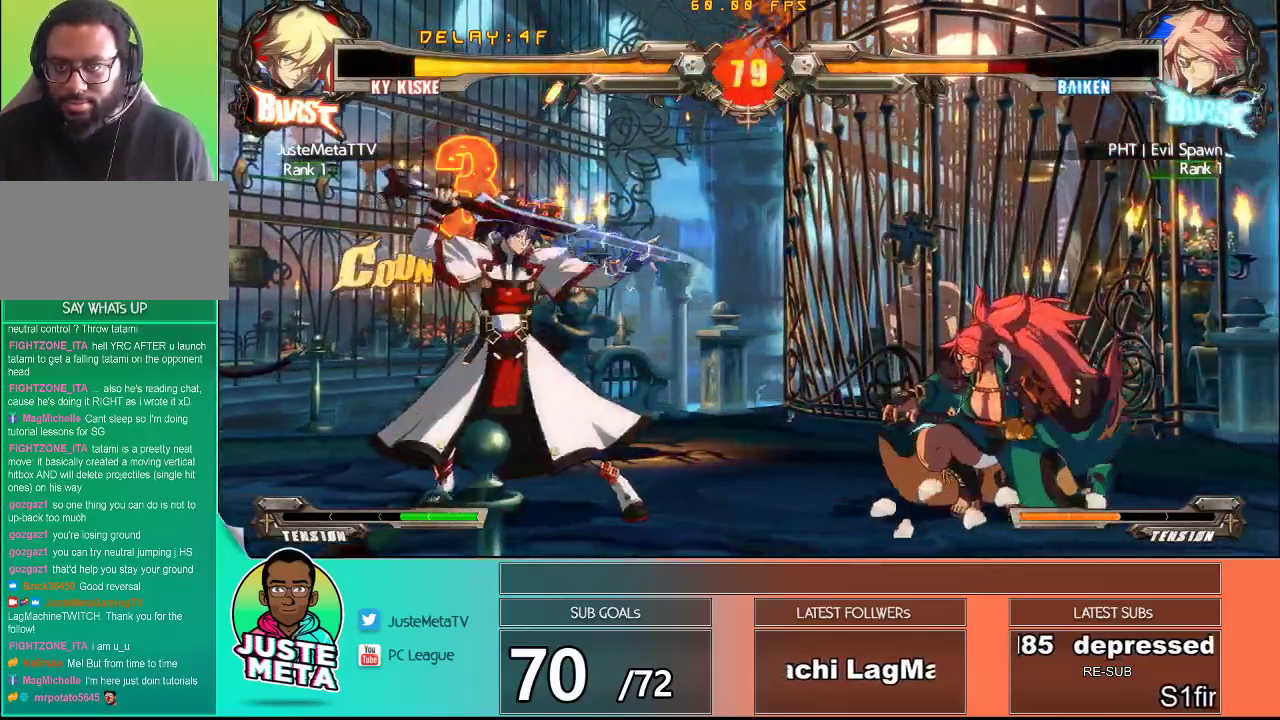
{"buttons": [], "left_stick": "center", "events": [[350, "left_stick", "down"], [400, "left_stick", "right"], [483, "left_stick", "center"]]}
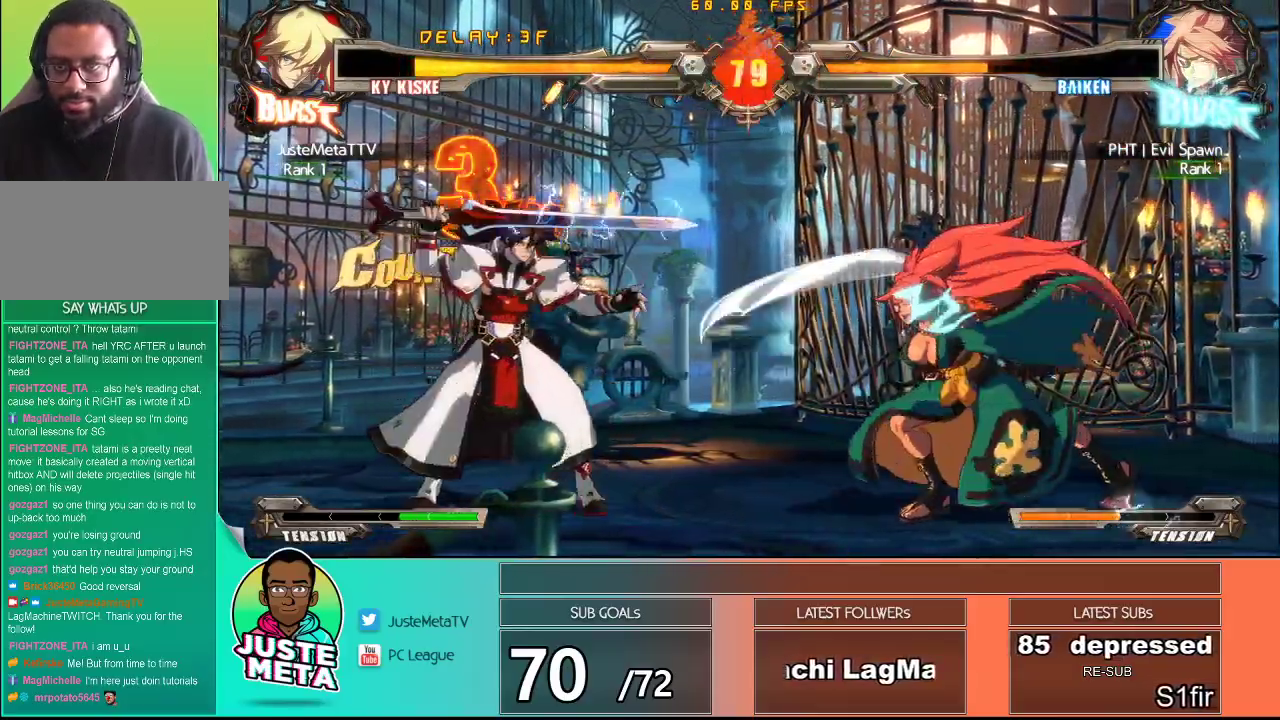
{"buttons": ["TRIANGLE"], "left_stick": "right", "events": [[67, "left_stick", "right"], [117, "left_stick", "center"], [200, "left_stick", "right"], [300, "CROSS", "down"], [450, "CROSS", "up"], [450, "TRIANGLE", "down"]]}
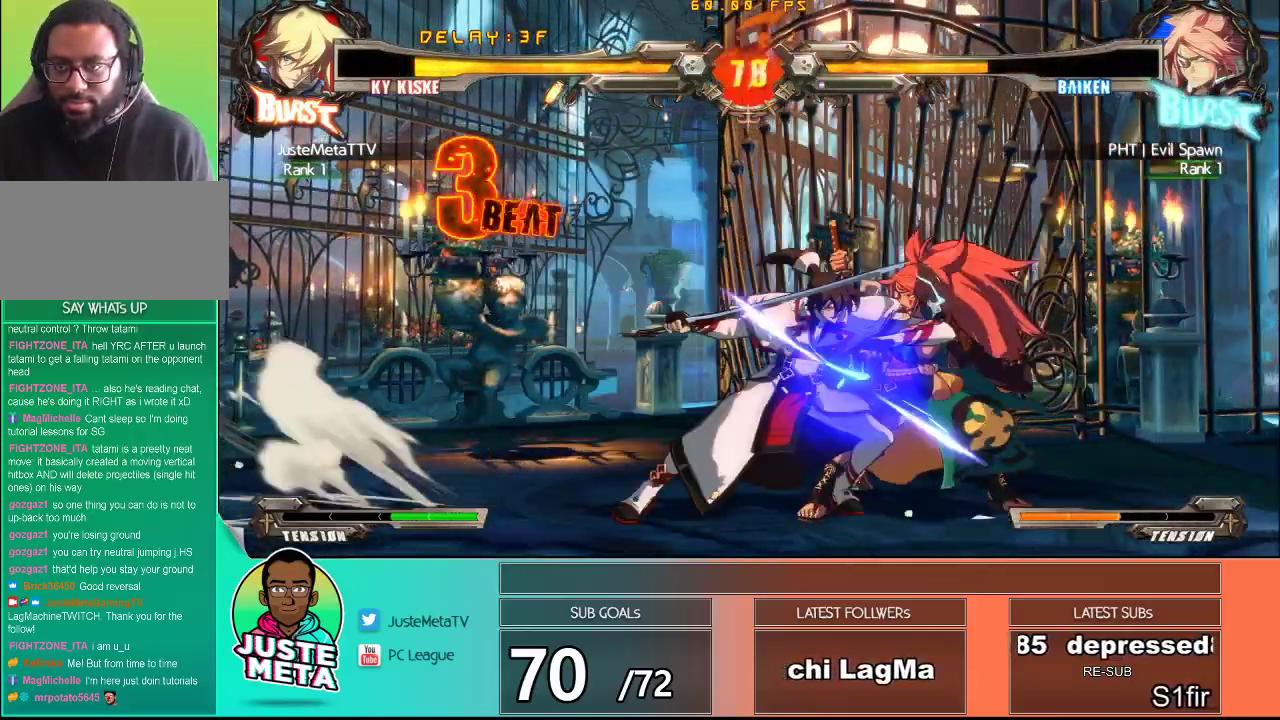
{"buttons": [], "left_stick": "down", "events": [[117, "TRIANGLE", "up"], [267, "TRIANGLE", "down"], [400, "TRIANGLE", "up"], [500, "left_stick", "down"]]}
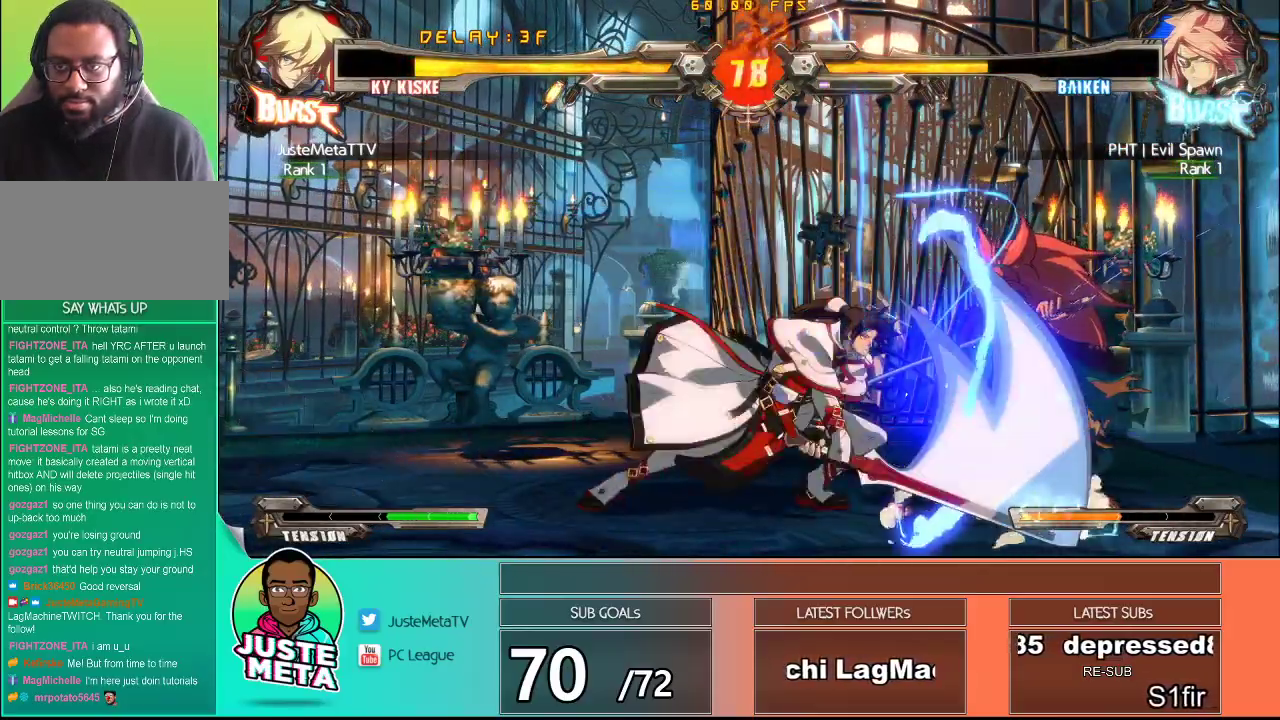
{"buttons": [], "left_stick": "center", "events": [[150, "left_stick", "right"], [200, "TRIANGLE", "down"], [250, "left_stick", "center"], [300, "TRIANGLE", "up"]]}
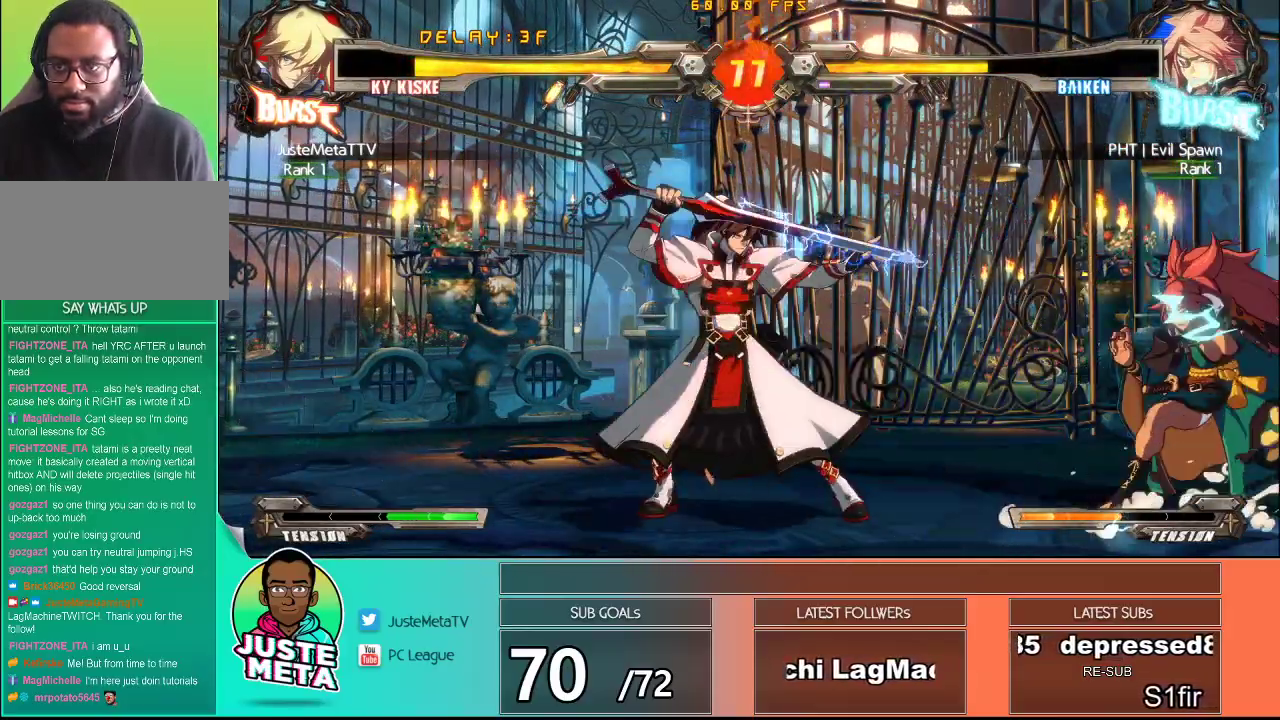
{"buttons": [], "left_stick": "left", "events": [[83, "left_stick", "left"]]}
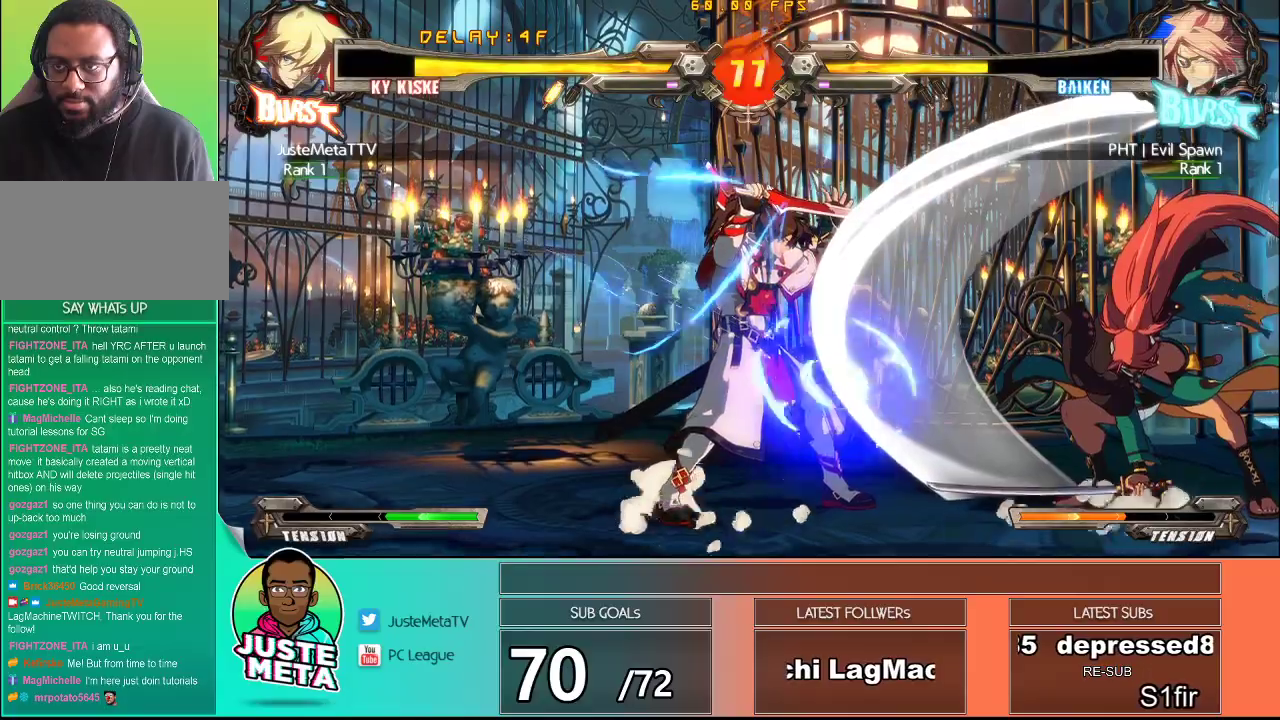
{"buttons": [], "left_stick": "right", "events": [[233, "left_stick", "right"], [283, "left_stick", "center"], [383, "left_stick", "right"]]}
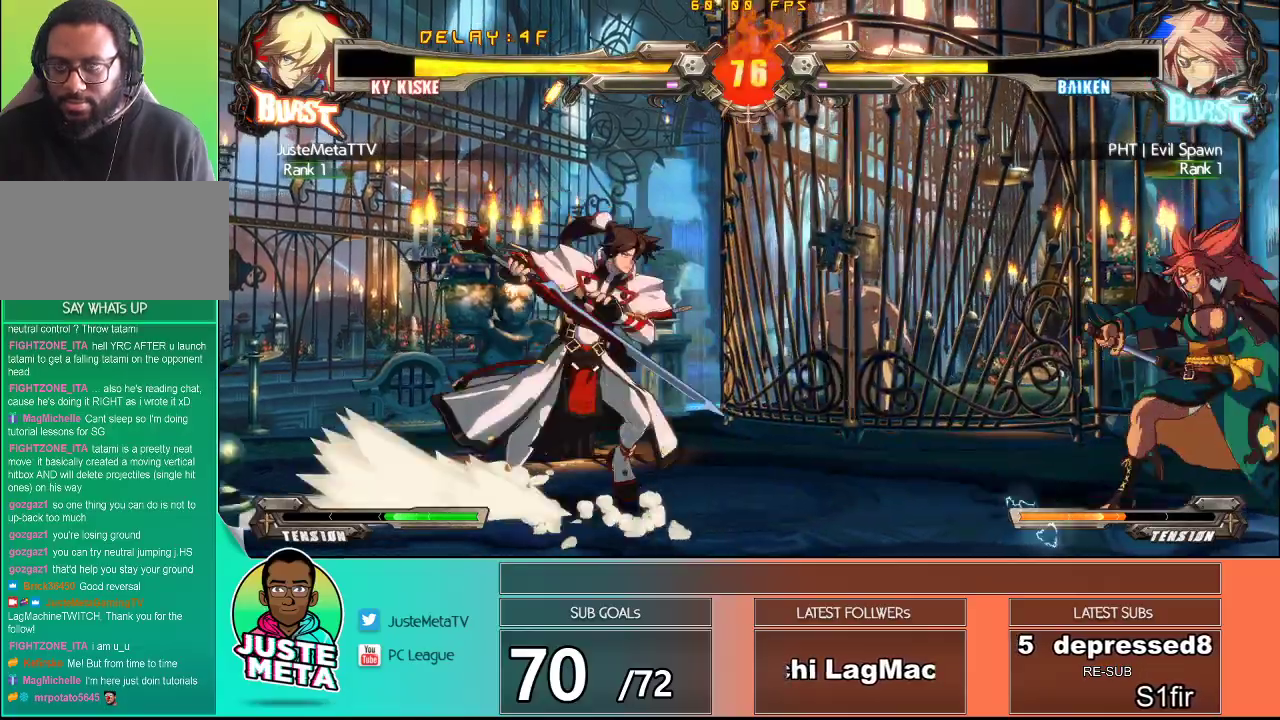
{"buttons": [], "left_stick": "right", "events": [[183, "CROSS", "down"], [283, "CROSS", "up"], [333, "TRIANGLE", "down"], [450, "TRIANGLE", "up"]]}
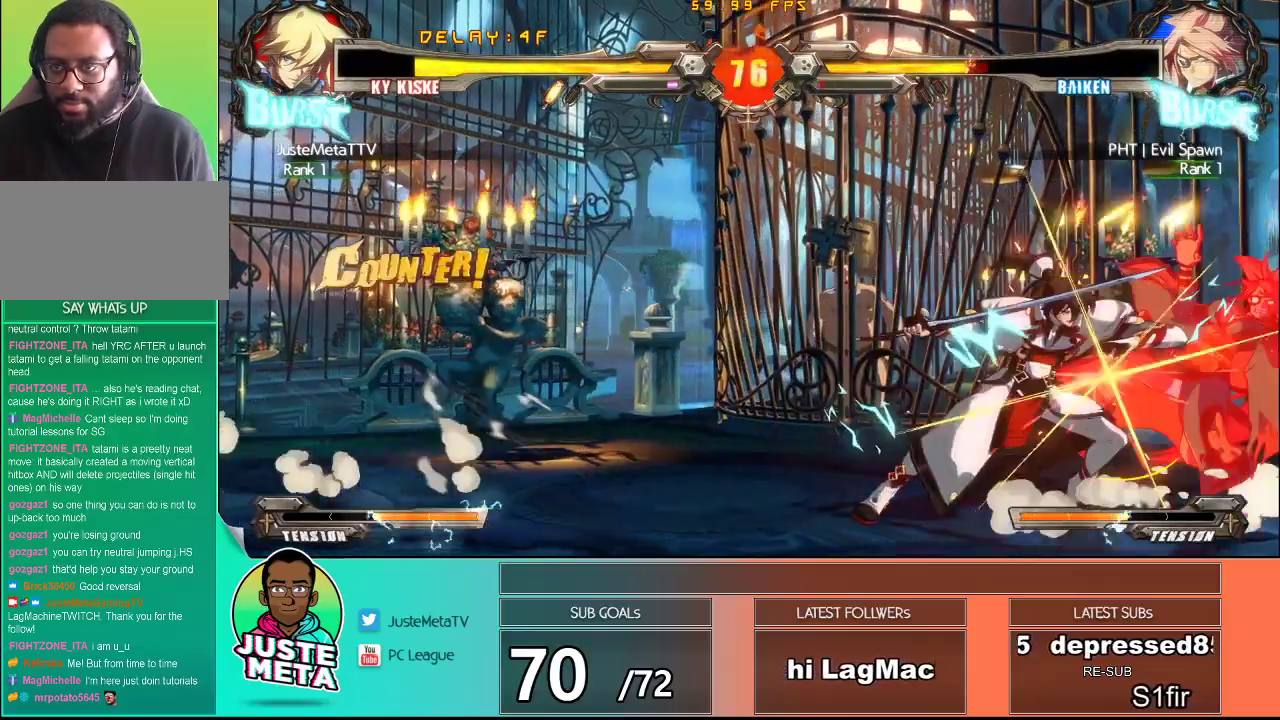
{"buttons": [], "left_stick": "right", "events": [[33, "SQUARE", "down"], [150, "SQUARE", "up"]]}